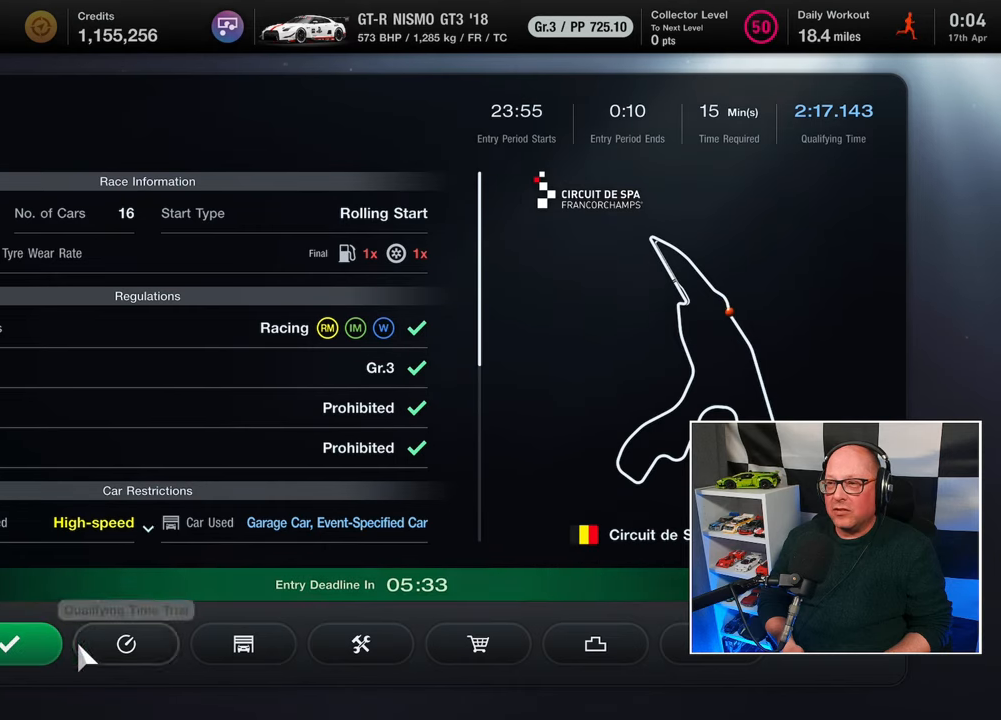
Gameplay with a controller (PlayStation layout); each line is a JSON object with the inputs held at the frame after it. "events" lists button and stick changes between this image and that frame as [ms after this image, input, new state], when the widget could be followed in between. Not read: R3.
{"buttons": [], "left_stick": "center", "right_stick": "center", "events": [[50, "DPAD_RIGHT", "up"]]}
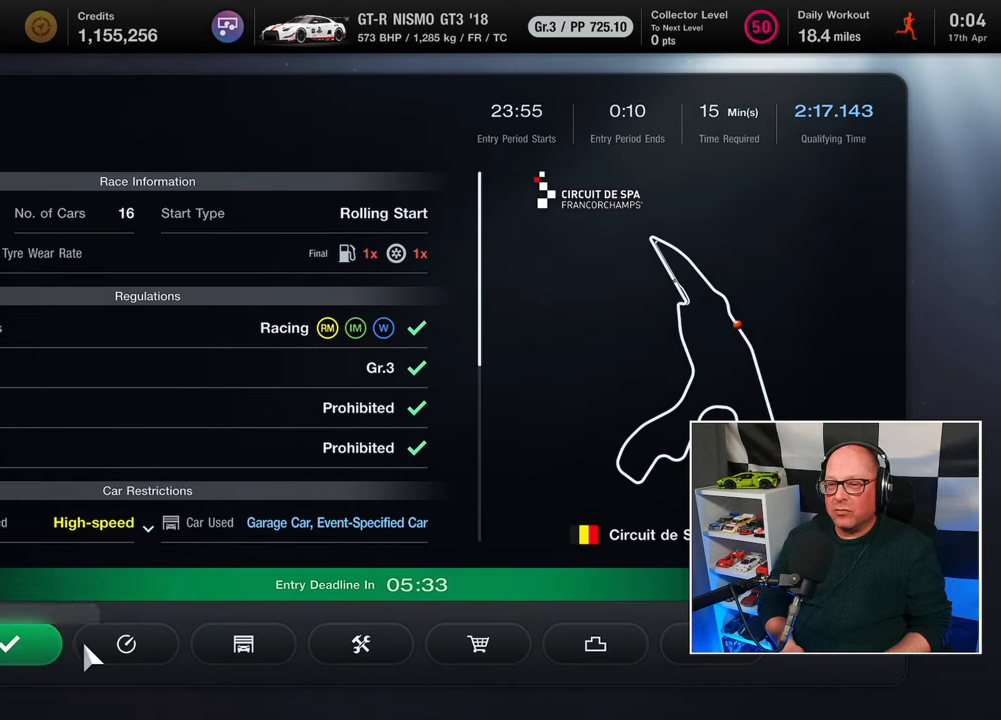
{"buttons": ["DPAD_RIGHT"], "left_stick": "center", "right_stick": "center", "events": [[33, "DPAD_LEFT", "down"], [67, "DPAD_LEFT", "up"], [467, "DPAD_RIGHT", "down"]]}
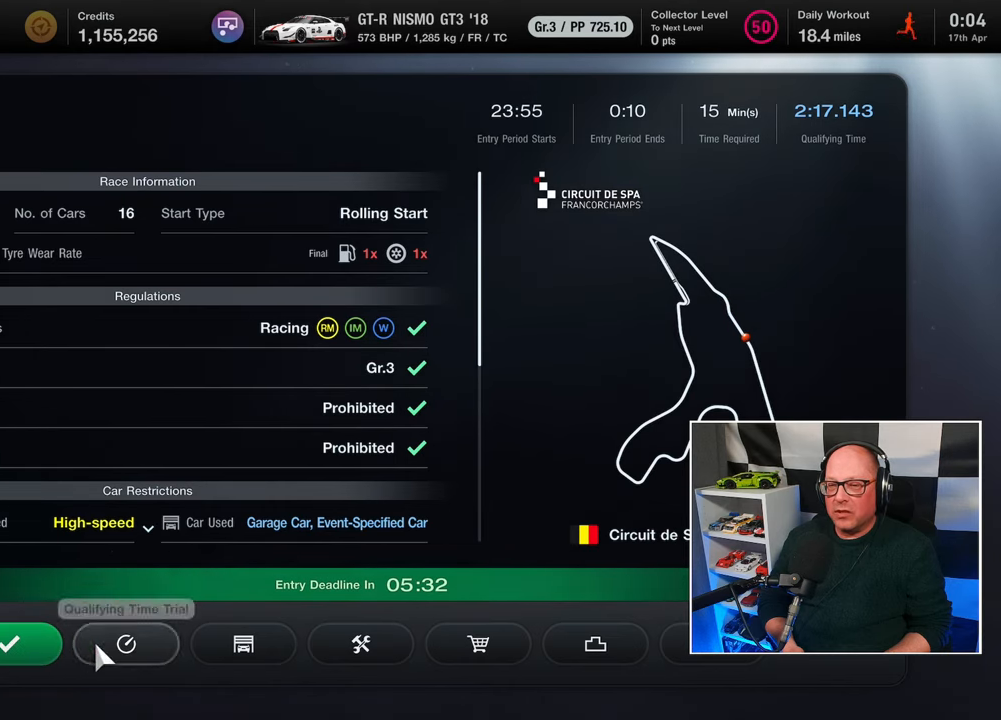
{"buttons": [], "left_stick": "center", "right_stick": "center", "events": [[17, "DPAD_RIGHT", "up"]]}
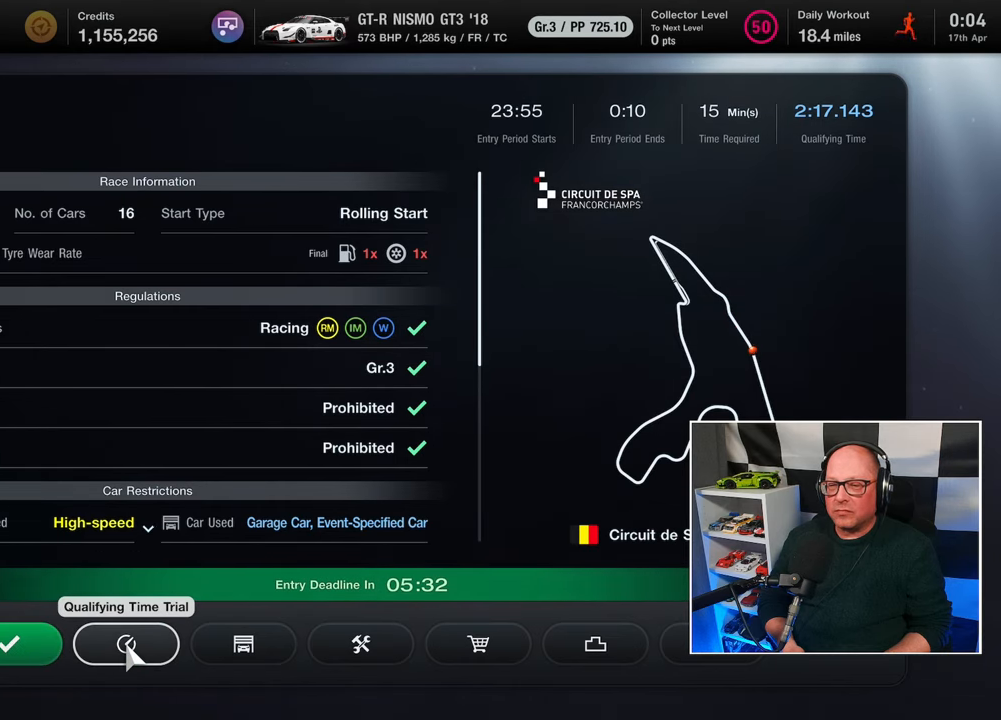
{"buttons": [], "left_stick": "center", "right_stick": "center", "events": []}
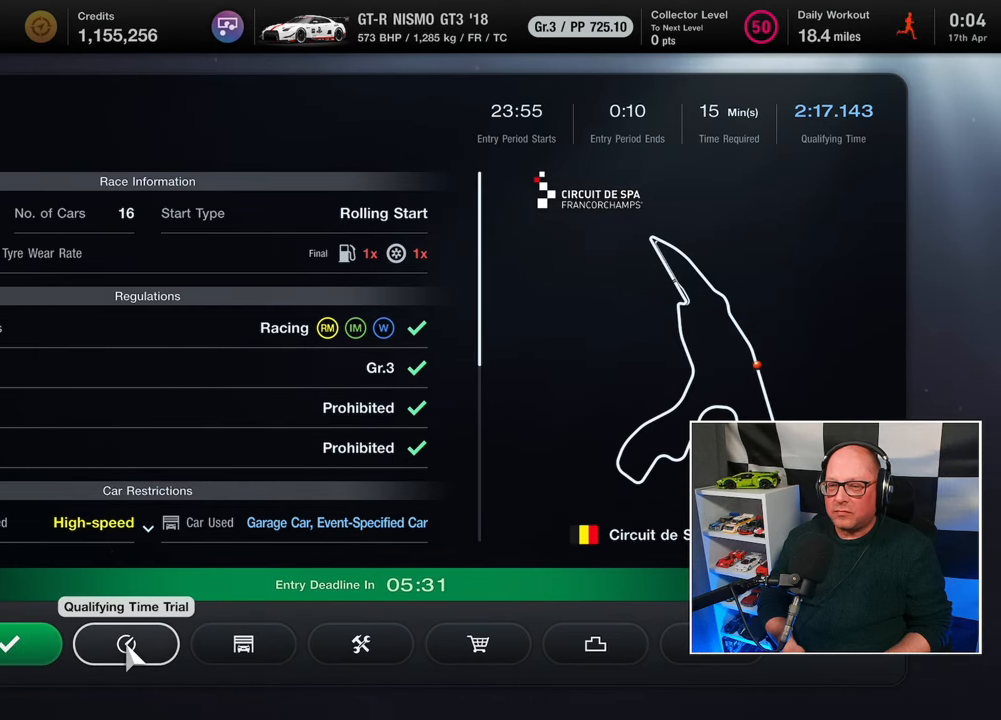
{"buttons": [], "left_stick": "center", "right_stick": "center", "events": []}
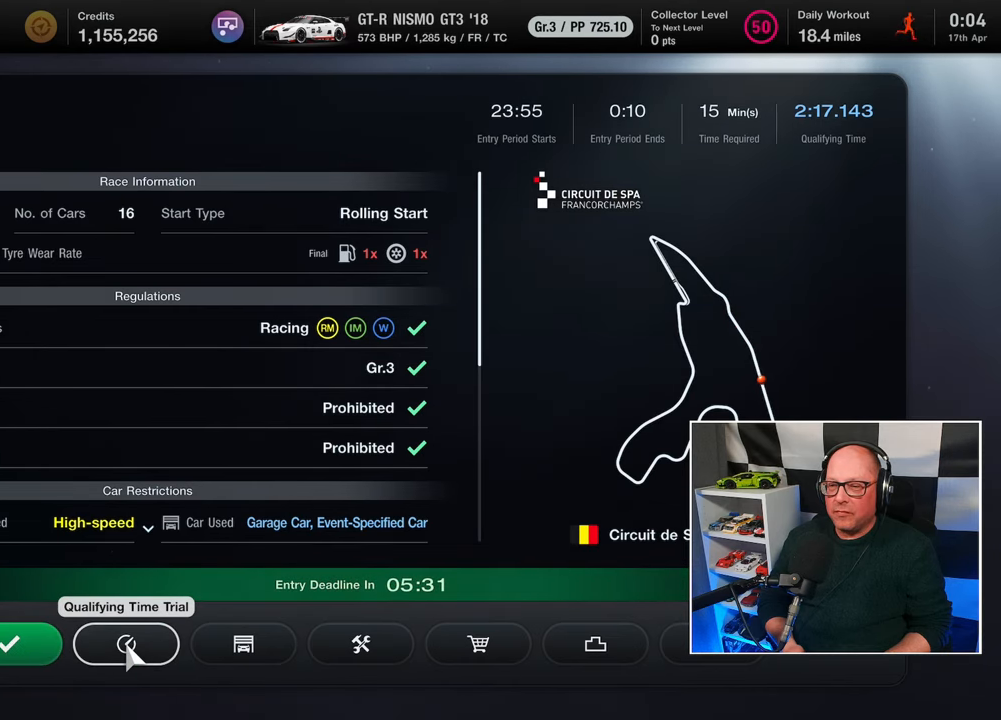
{"buttons": [], "left_stick": "center", "right_stick": "center", "events": []}
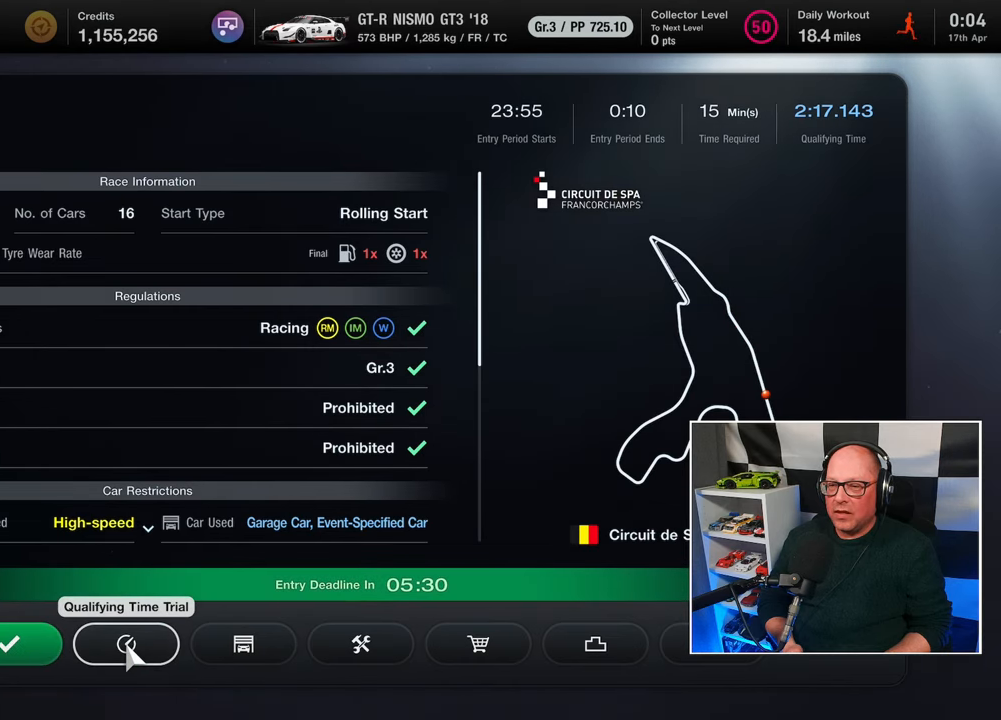
{"buttons": [], "left_stick": "center", "right_stick": "center", "events": [[383, "DPAD_LEFT", "down"], [450, "DPAD_LEFT", "up"]]}
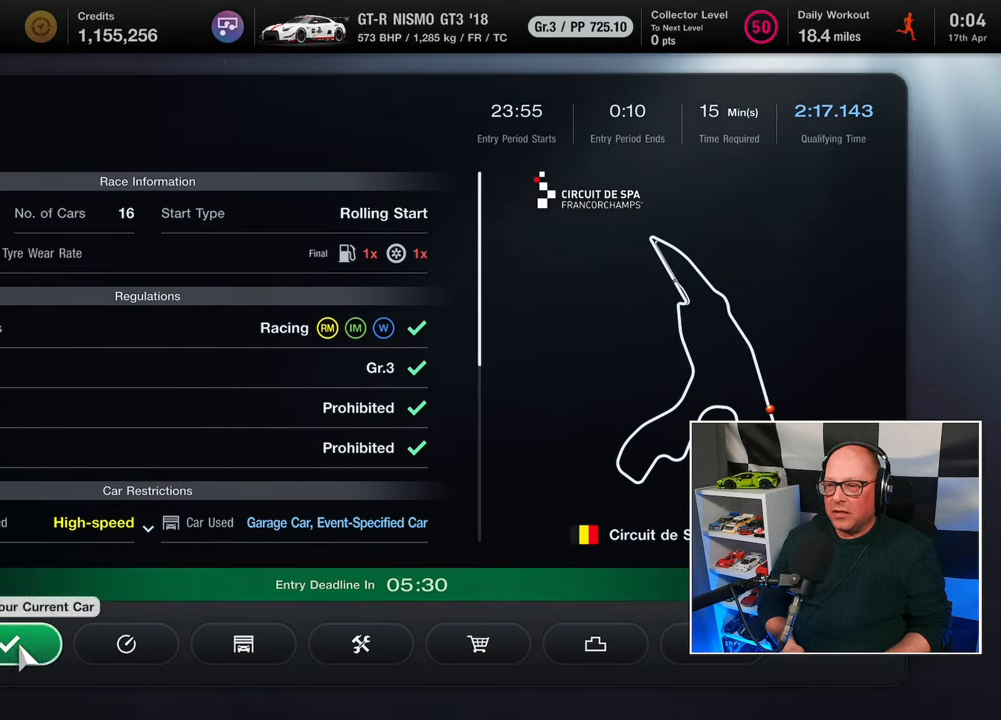
{"buttons": [], "left_stick": "center", "right_stick": "center", "events": [[117, "CROSS", "down"], [217, "CROSS", "up"]]}
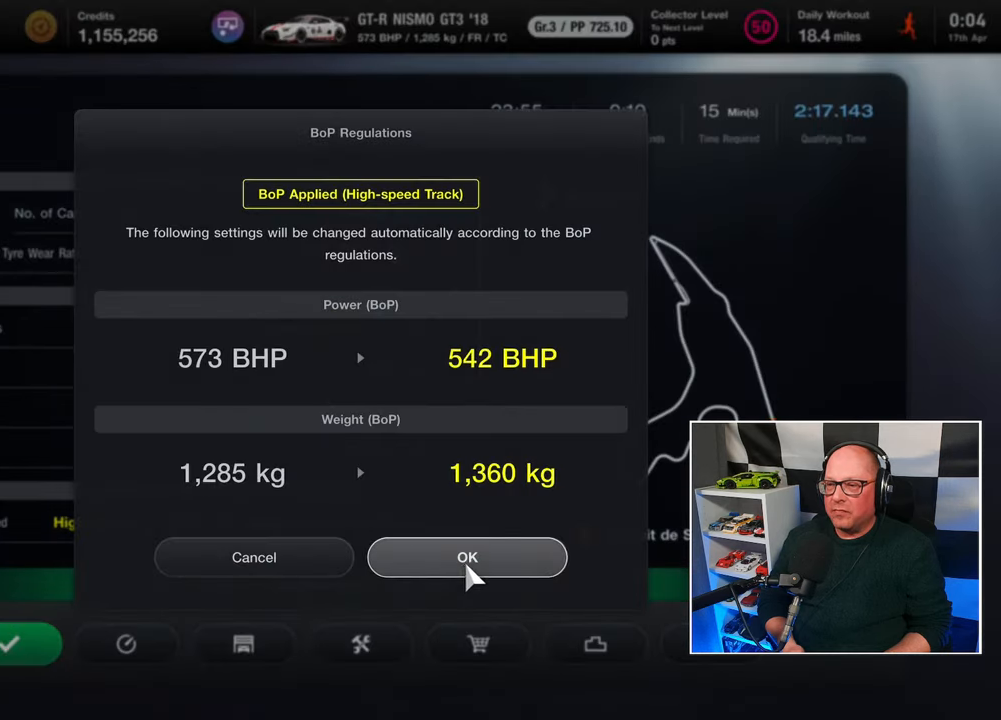
{"buttons": [], "left_stick": "center", "right_stick": "center", "events": [[67, "CROSS", "down"], [183, "CROSS", "up"]]}
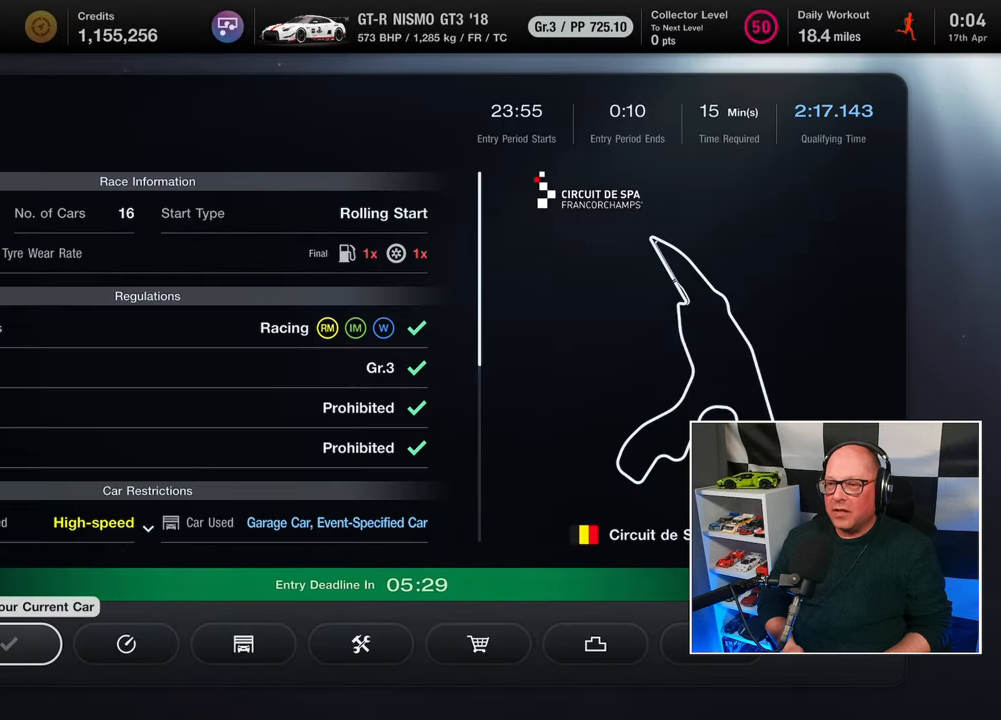
{"buttons": [], "left_stick": "center", "right_stick": "center", "events": []}
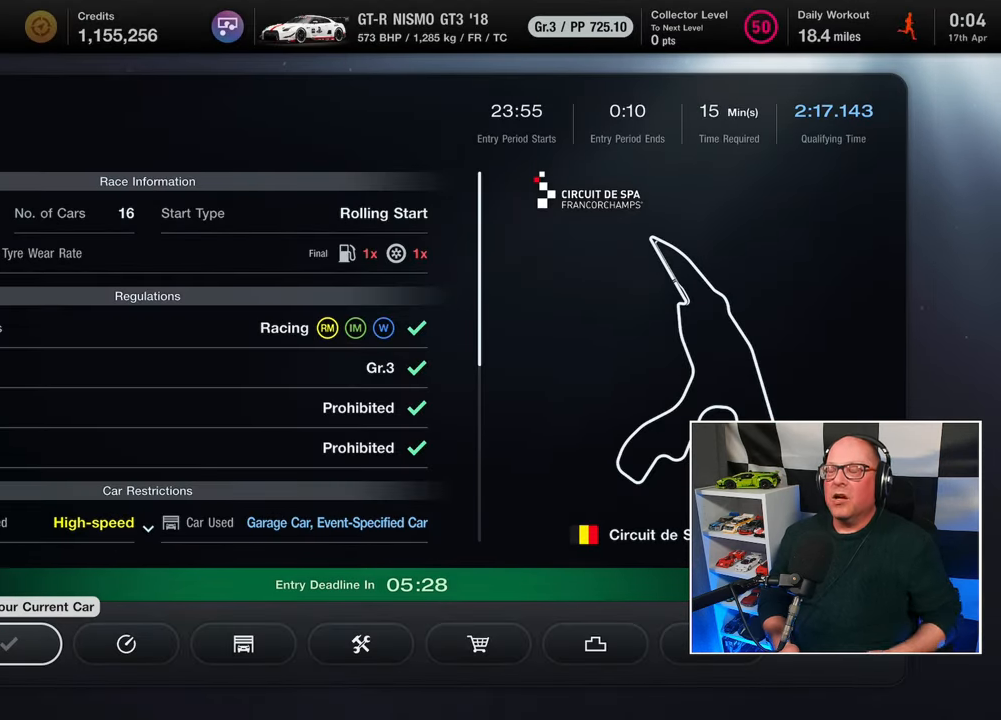
{"buttons": [], "left_stick": "center", "right_stick": "center", "events": []}
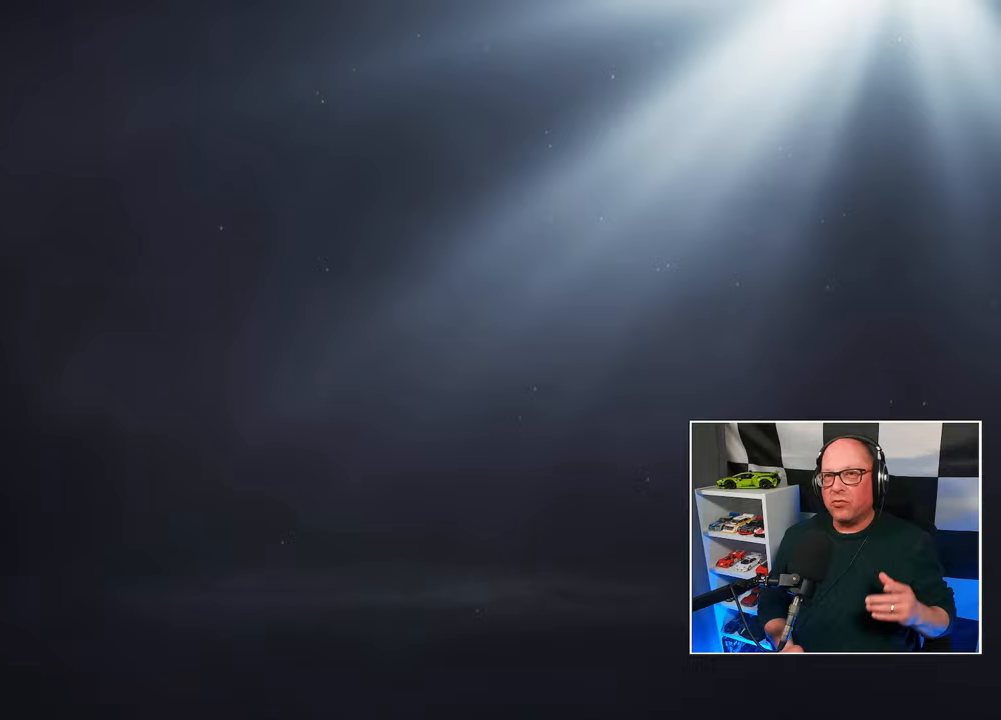
{"buttons": [], "left_stick": "center", "right_stick": "center", "events": []}
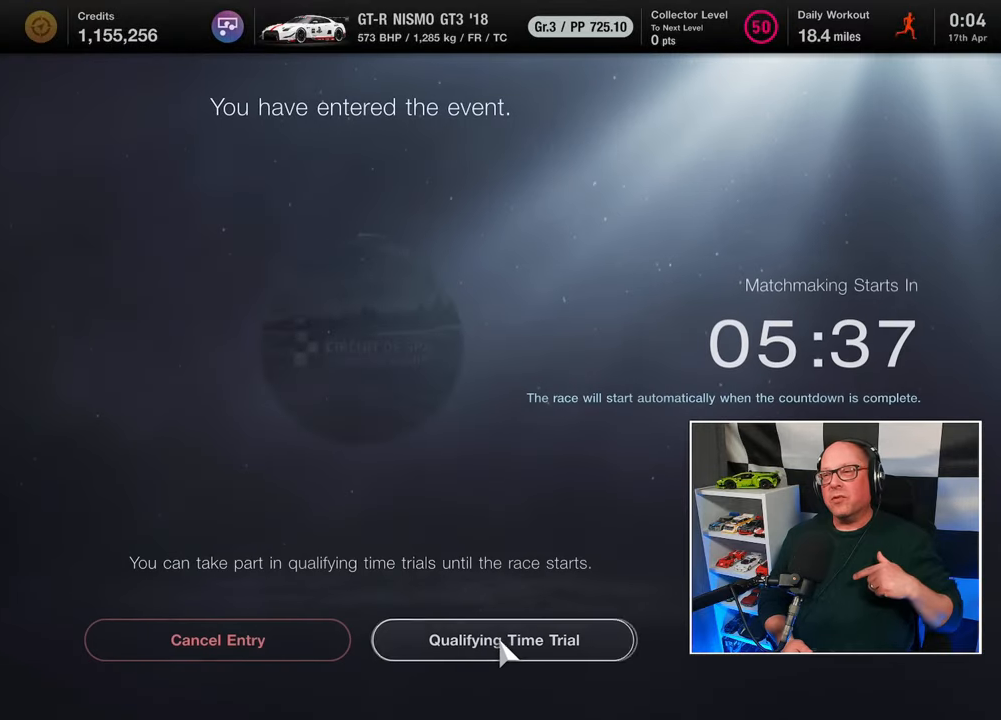
{"buttons": [], "left_stick": "center", "right_stick": "center", "events": []}
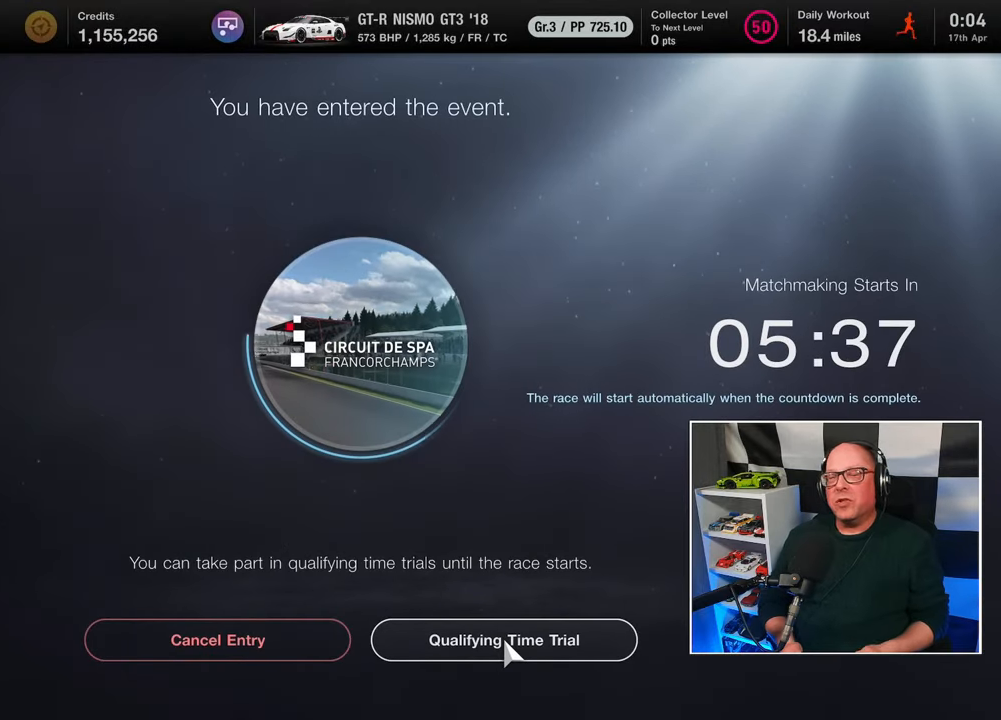
{"buttons": [], "left_stick": "center", "right_stick": "center", "events": []}
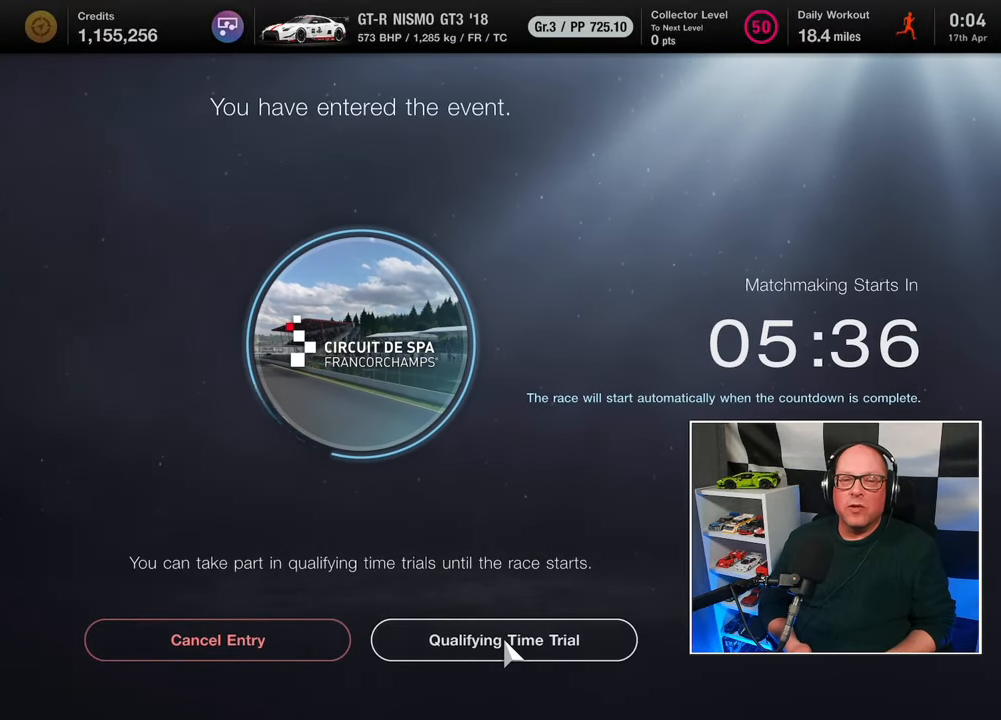
{"buttons": [], "left_stick": "center", "right_stick": "center", "events": []}
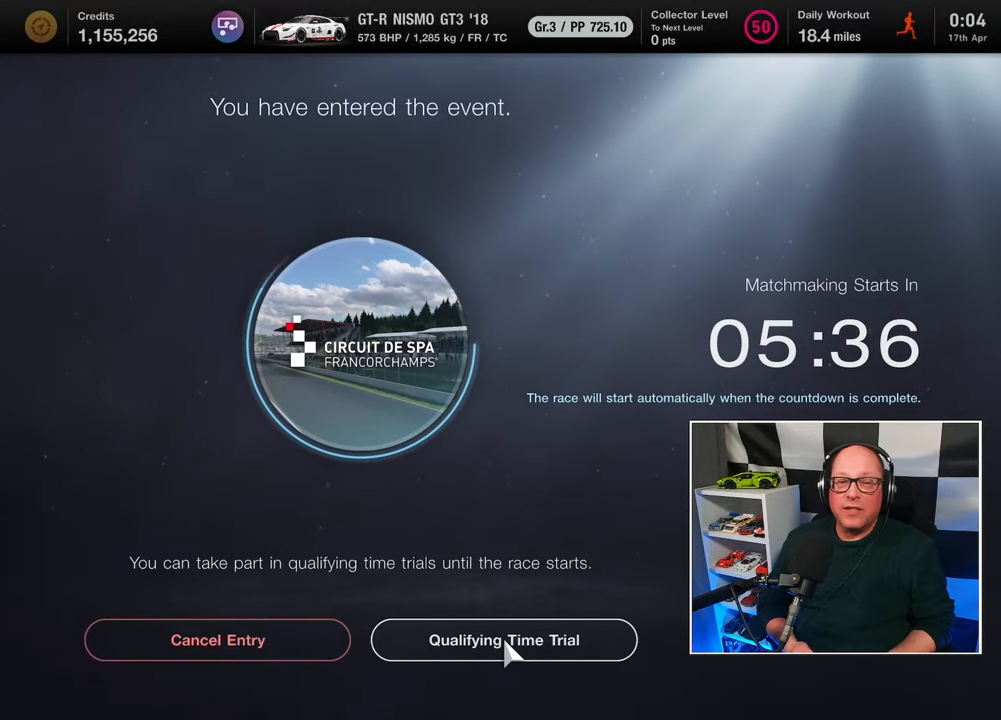
{"buttons": [], "left_stick": "center", "right_stick": "center", "events": []}
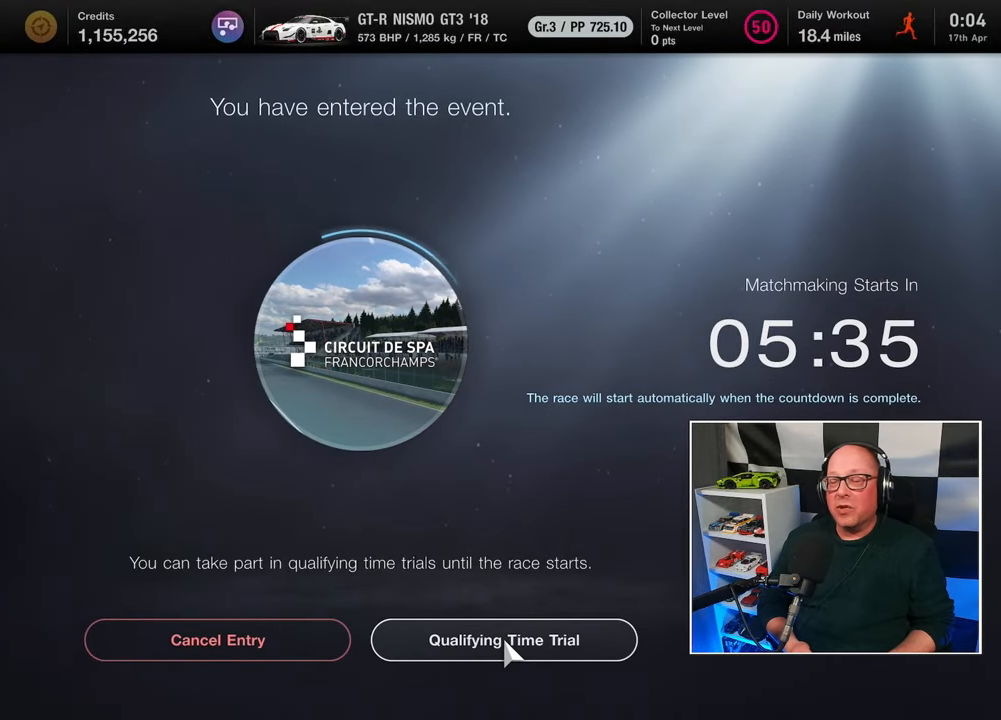
{"buttons": [], "left_stick": "center", "right_stick": "center", "events": []}
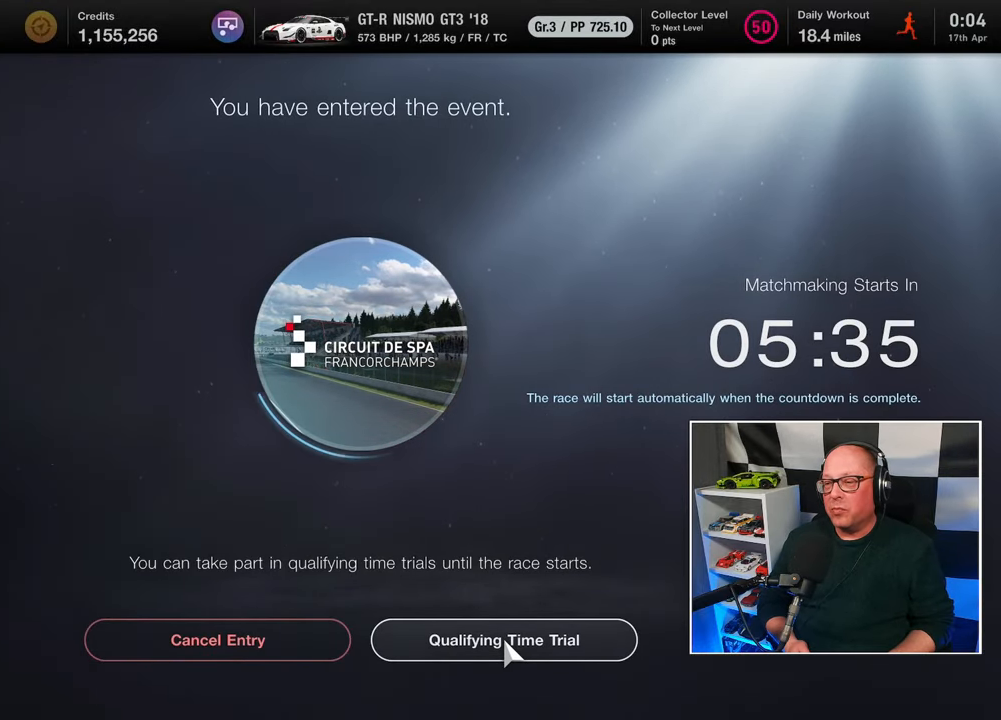
{"buttons": [], "left_stick": "center", "right_stick": "center", "events": [[117, "CROSS", "down"], [200, "CROSS", "up"]]}